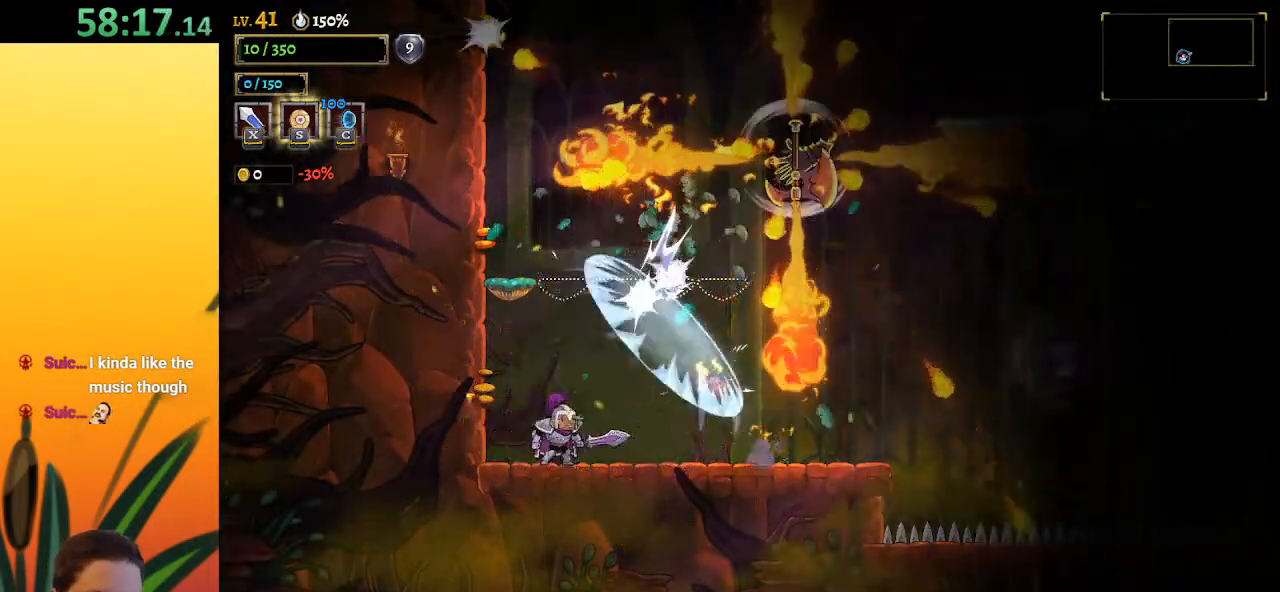
Gameplay with keyboard; each line is a JSON object with the keys held at the frame after it. "events" lists presses ("down") and releases ("up") of "a", "c", "d", "down", "left", "right", "s", "up", "x" and "z" between this image and that frame as [ms after this image, input, new state], when the widget could be followed in between. No other keys are recorded. Mouse input is not recorded.
{"keys": [], "events": [[100, "left", "down"], [283, "left", "up"]]}
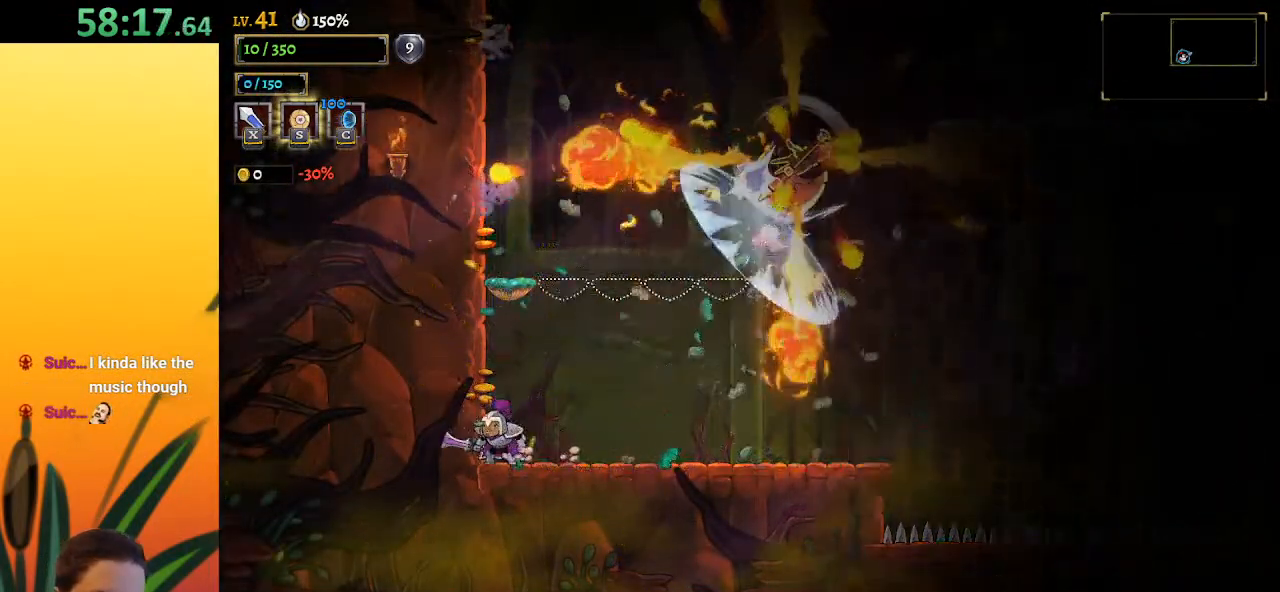
{"keys": [], "events": [[33, "right", "down"], [67, "right", "up"]]}
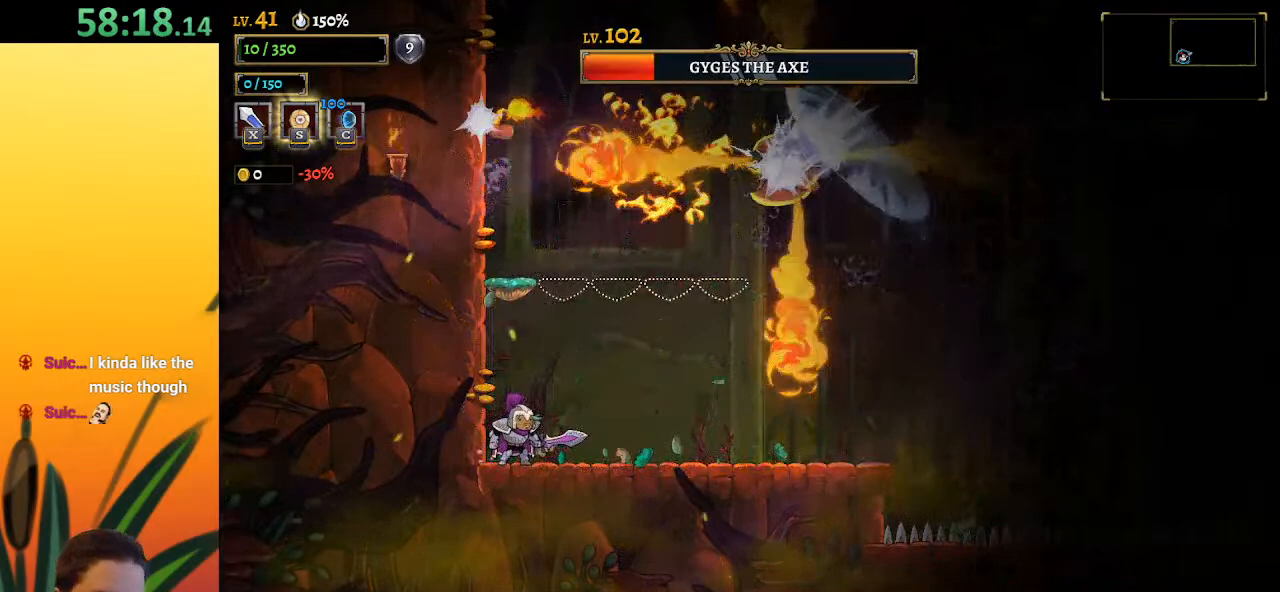
{"keys": [], "events": []}
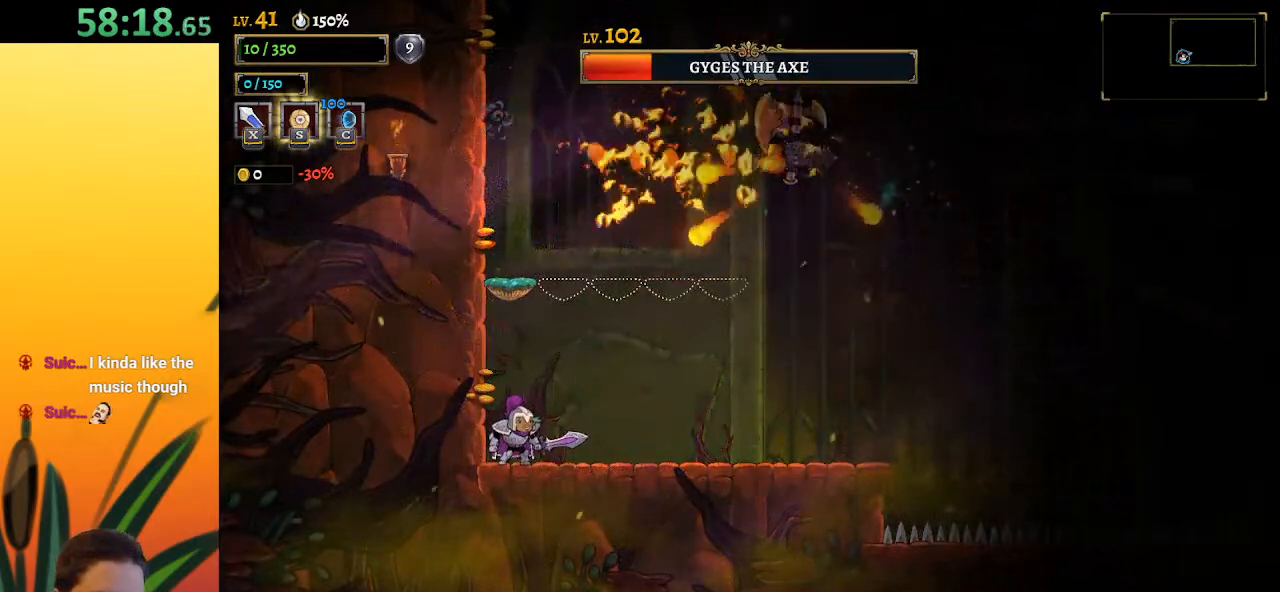
{"keys": ["right"], "events": [[233, "right", "down"]]}
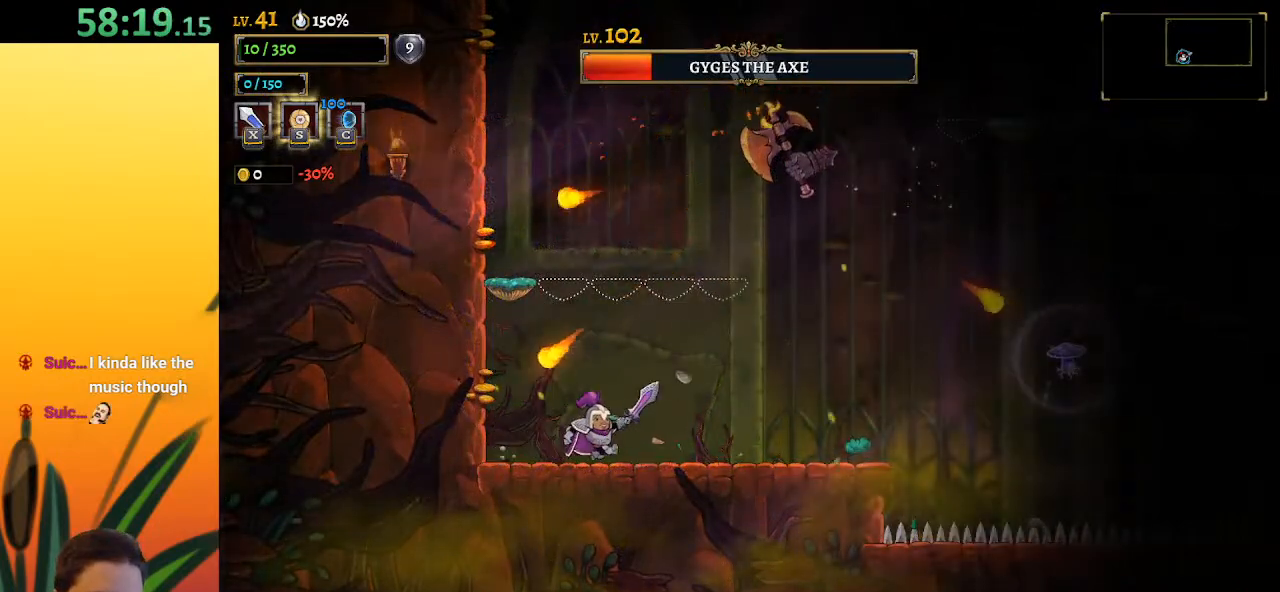
{"keys": ["right", "x", "z"], "events": [[17, "right", "up"], [300, "z", "down"], [350, "x", "down"], [400, "right", "down"]]}
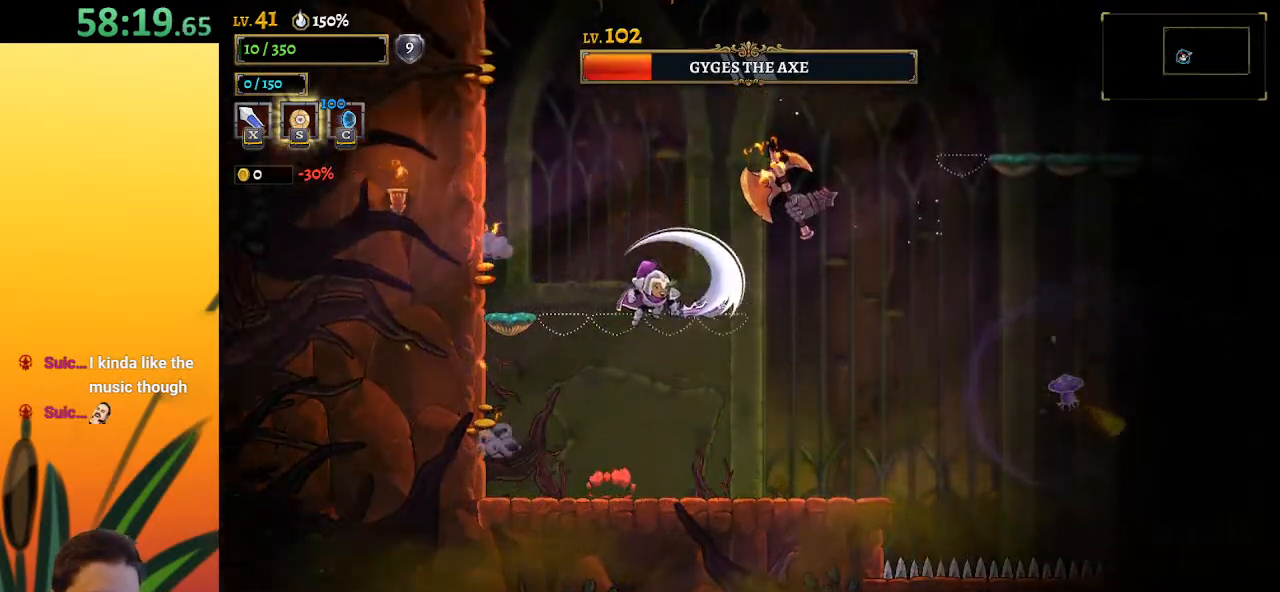
{"keys": [], "events": [[33, "right", "up"], [167, "z", "up"], [217, "x", "up"], [367, "x", "down"], [500, "x", "up"]]}
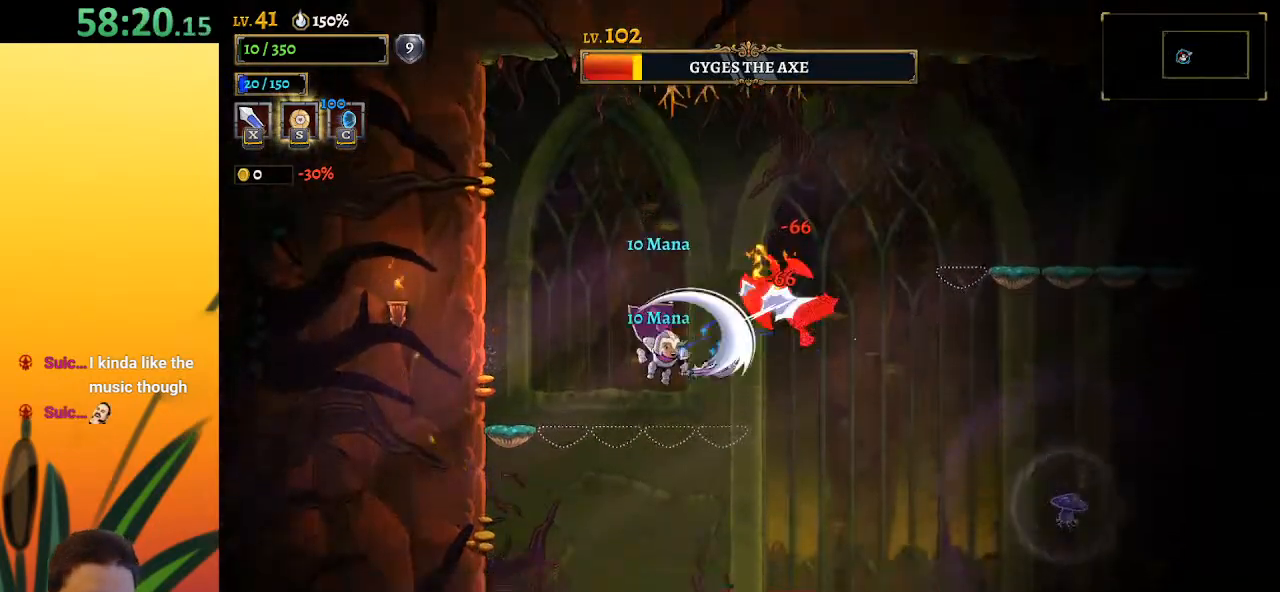
{"keys": ["x", "z"], "events": [[50, "left", "down"], [133, "left", "up"], [133, "z", "down"], [233, "right", "down"], [283, "right", "up"], [333, "x", "down"]]}
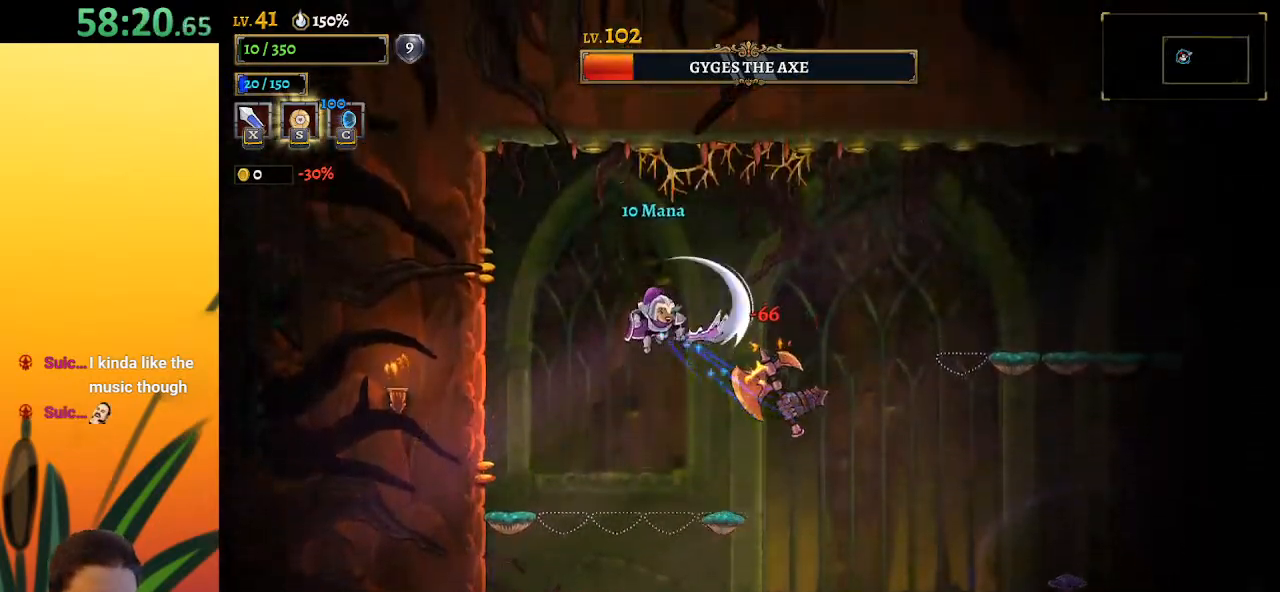
{"keys": ["left"], "events": [[150, "x", "up"], [200, "z", "up"], [350, "left", "down"], [350, "x", "down"], [450, "x", "up"]]}
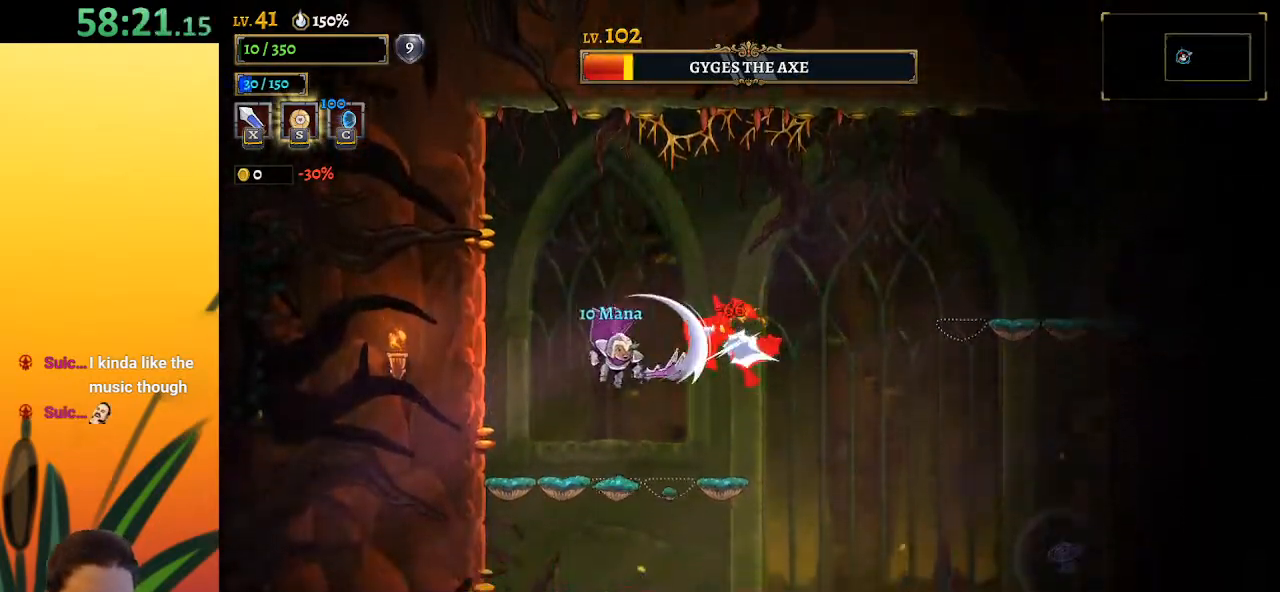
{"keys": ["x", "z"], "events": [[267, "left", "up"], [317, "right", "down"], [417, "z", "down"], [450, "right", "up"], [450, "x", "down"]]}
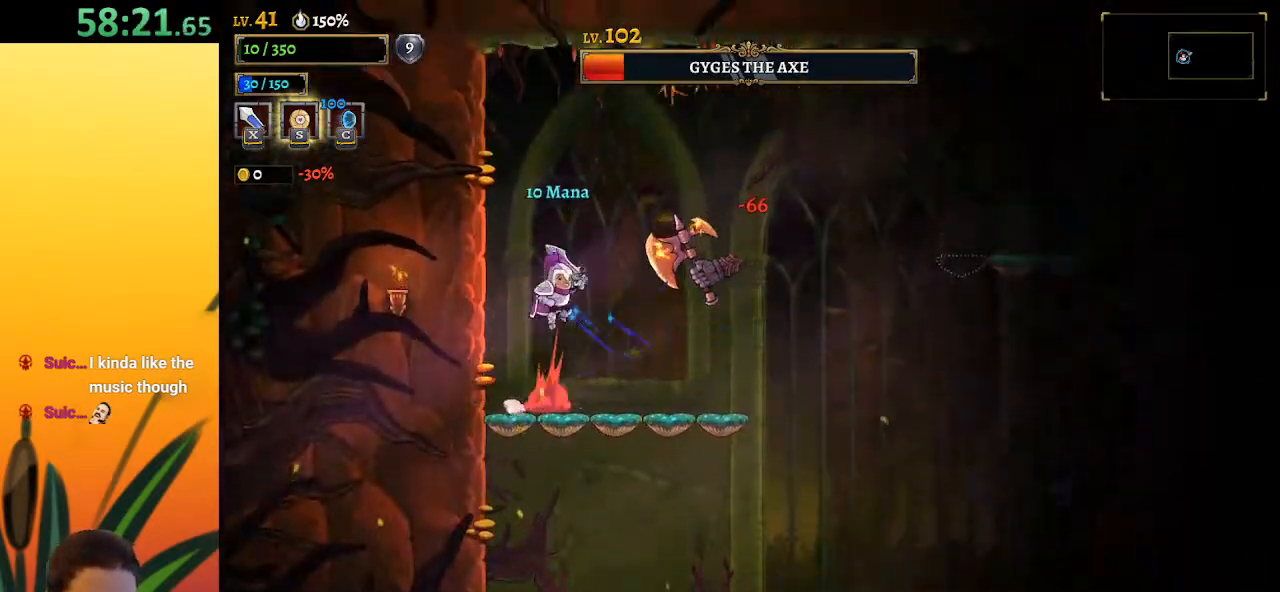
{"keys": ["right"], "events": [[50, "x", "up"], [50, "z", "up"], [383, "x", "down"], [467, "right", "down"], [467, "x", "up"]]}
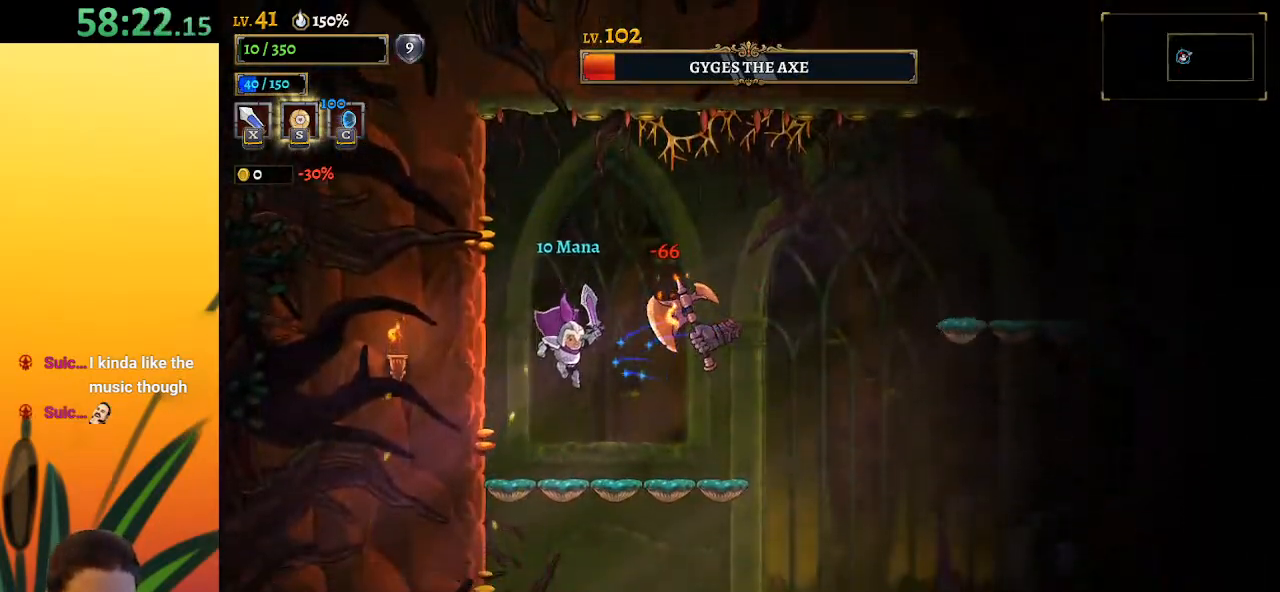
{"keys": ["x", "z"], "events": [[67, "right", "up"], [400, "x", "down"], [400, "z", "down"]]}
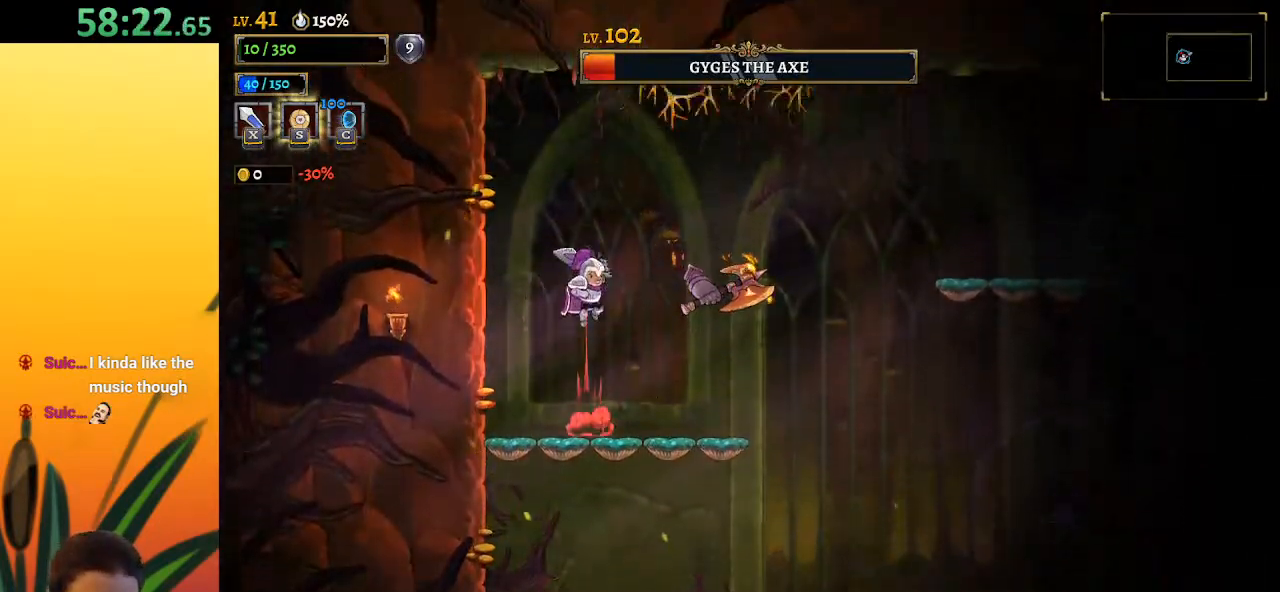
{"keys": ["d", "right"], "events": [[133, "right", "down"], [317, "x", "up"], [367, "z", "up"], [417, "d", "down"]]}
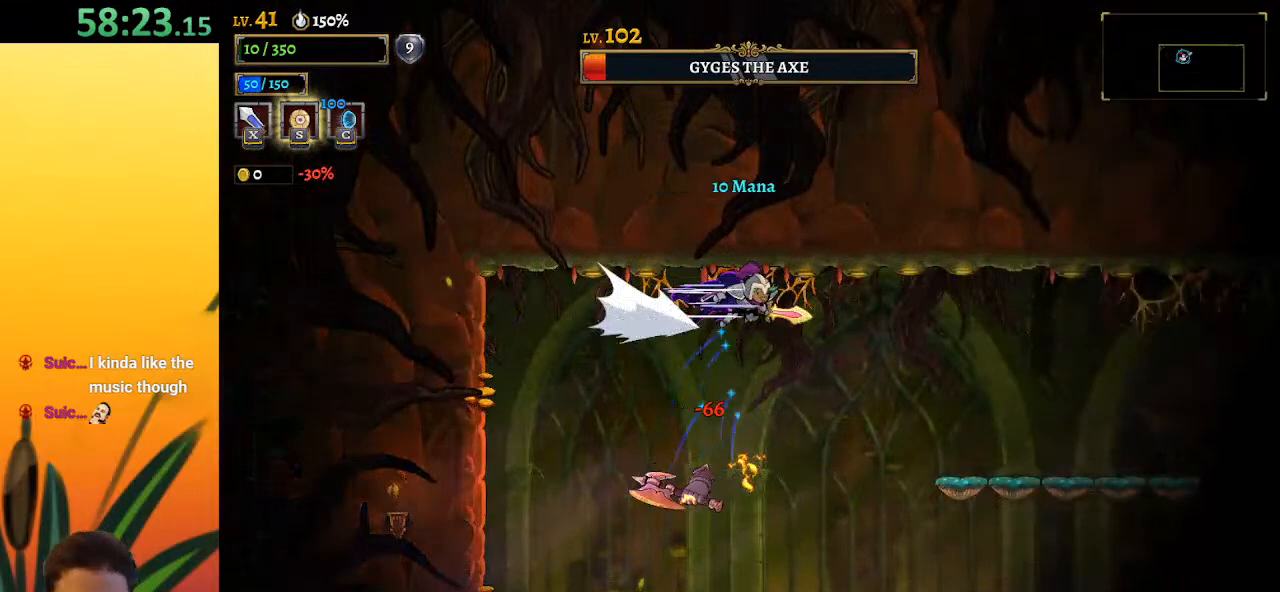
{"keys": ["right"], "events": [[383, "d", "up"]]}
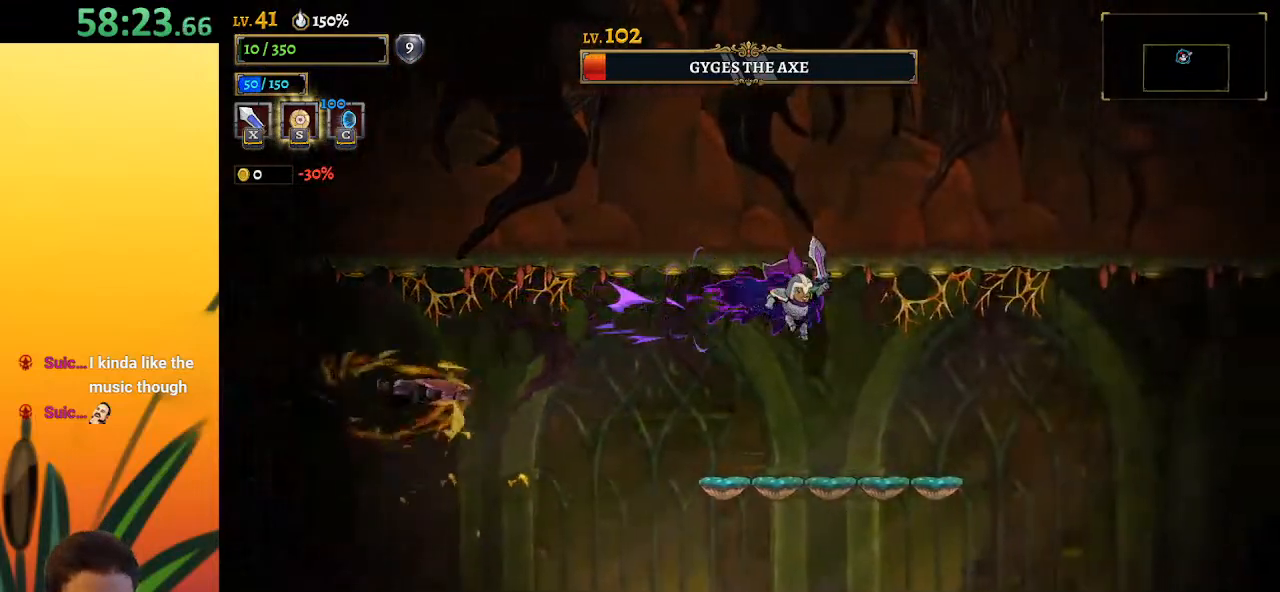
{"keys": [], "events": [[200, "right", "up"], [250, "left", "down"], [383, "left", "up"]]}
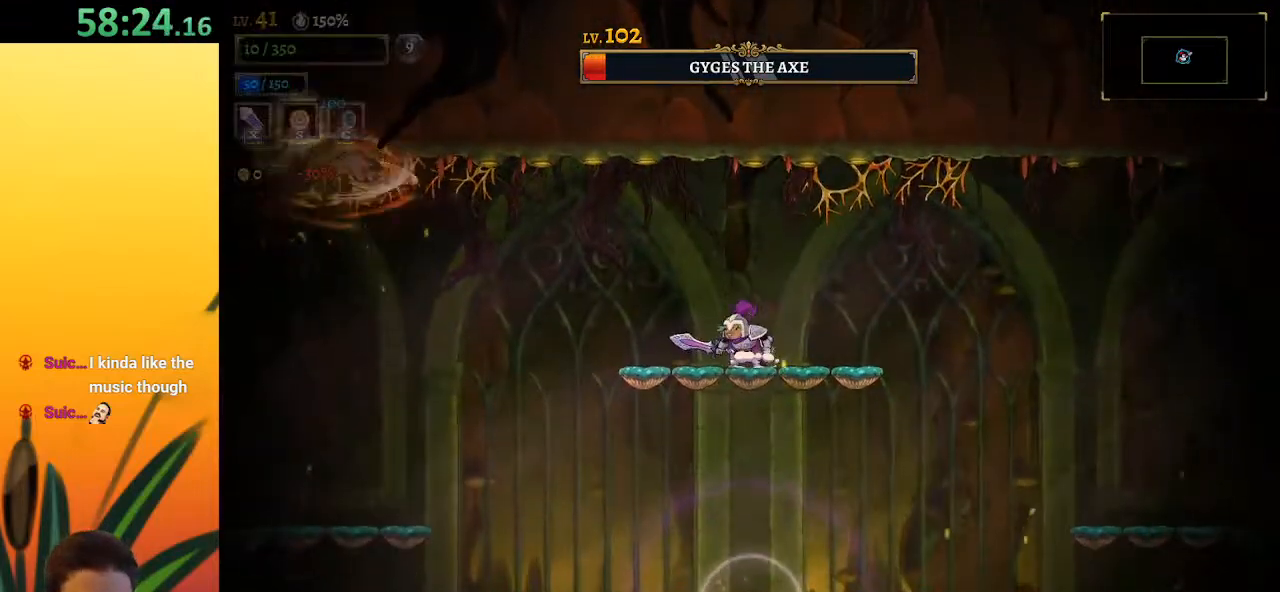
{"keys": ["z"], "events": [[500, "z", "down"]]}
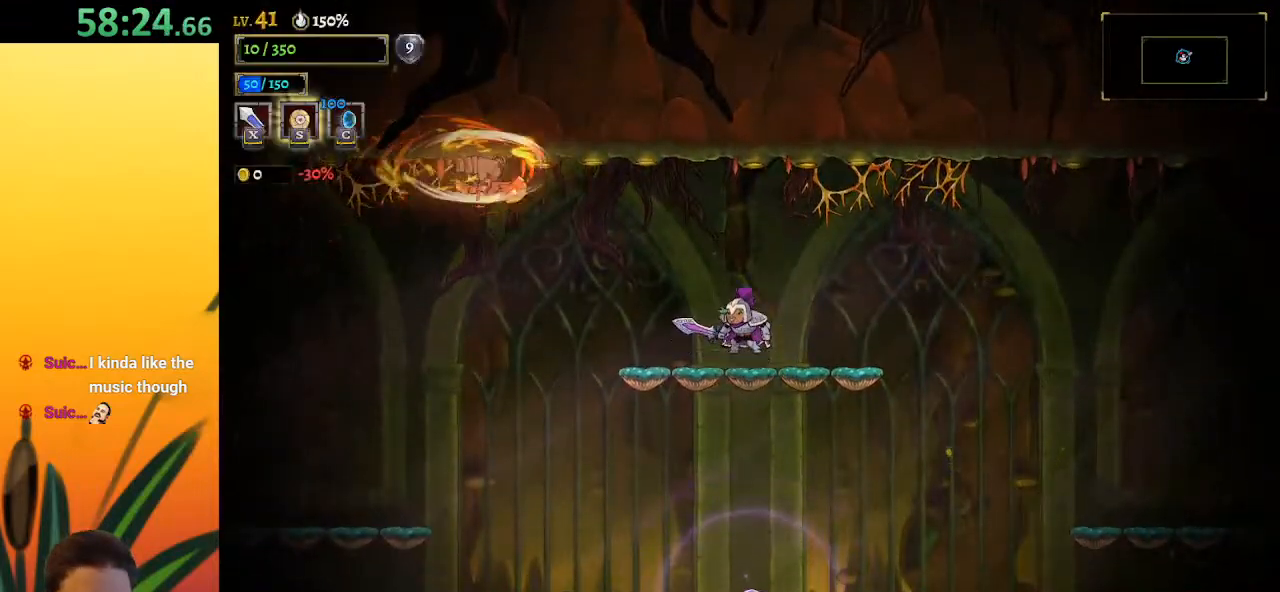
{"keys": ["d", "right"], "events": [[33, "left", "down"], [33, "x", "down"], [133, "left", "up"], [167, "x", "up"], [167, "z", "up"], [217, "d", "down"], [217, "right", "down"]]}
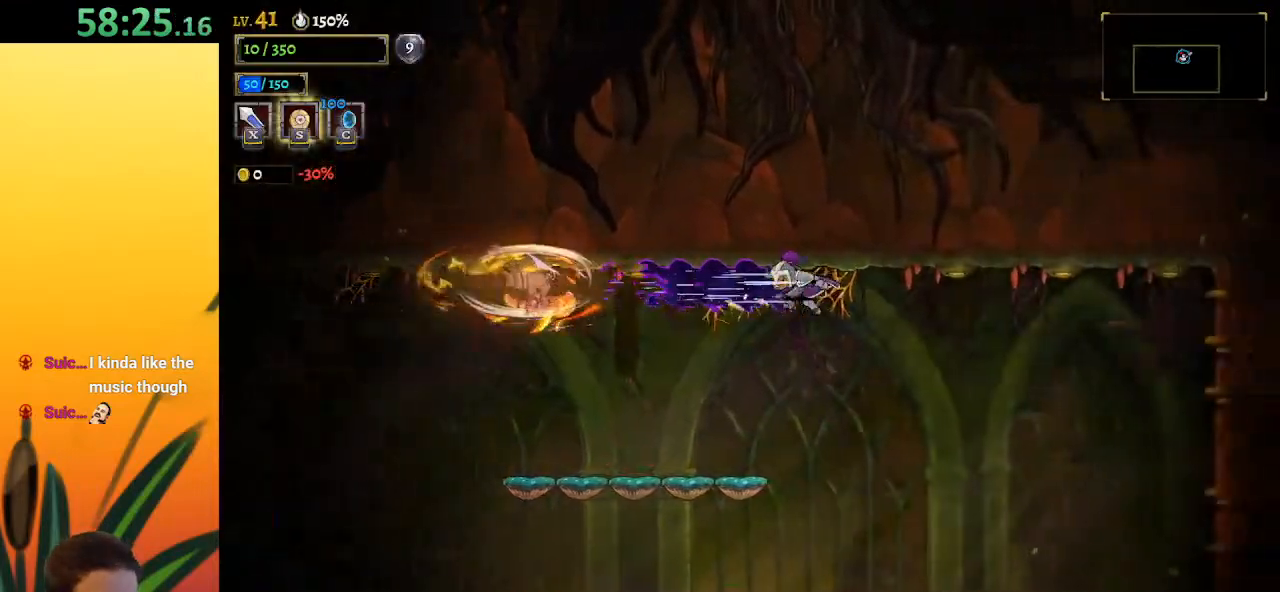
{"keys": ["right"], "events": [[150, "d", "up"], [250, "left", "down"], [250, "right", "up"], [333, "x", "down"], [450, "right", "down"], [500, "left", "up"], [500, "x", "up"]]}
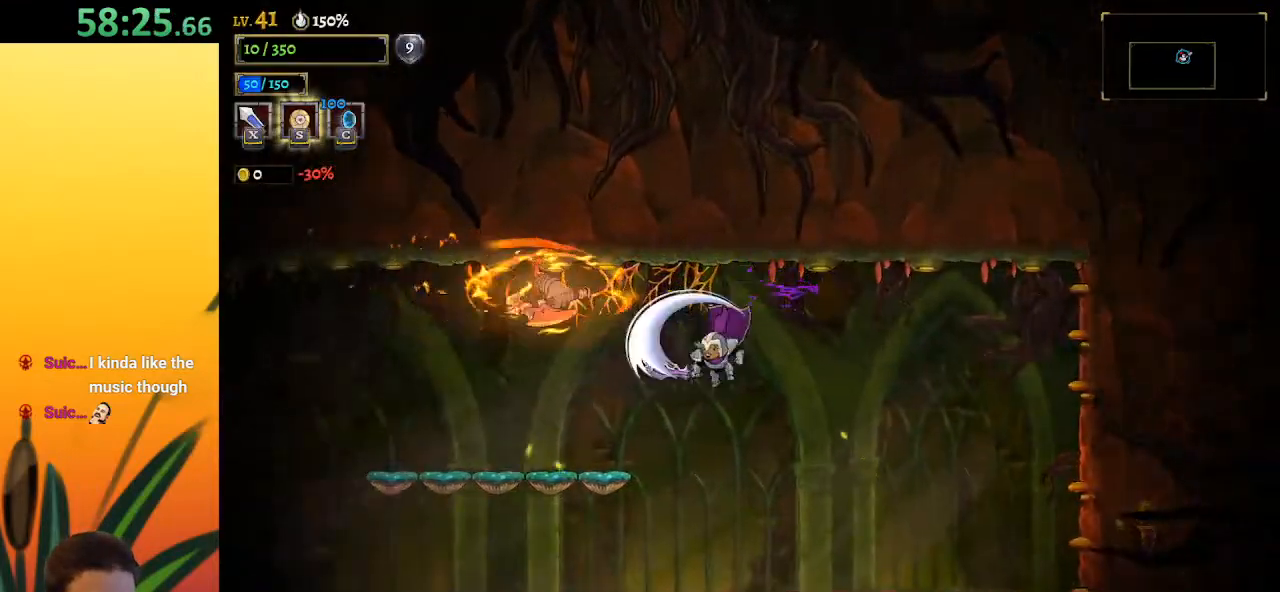
{"keys": ["right"], "events": []}
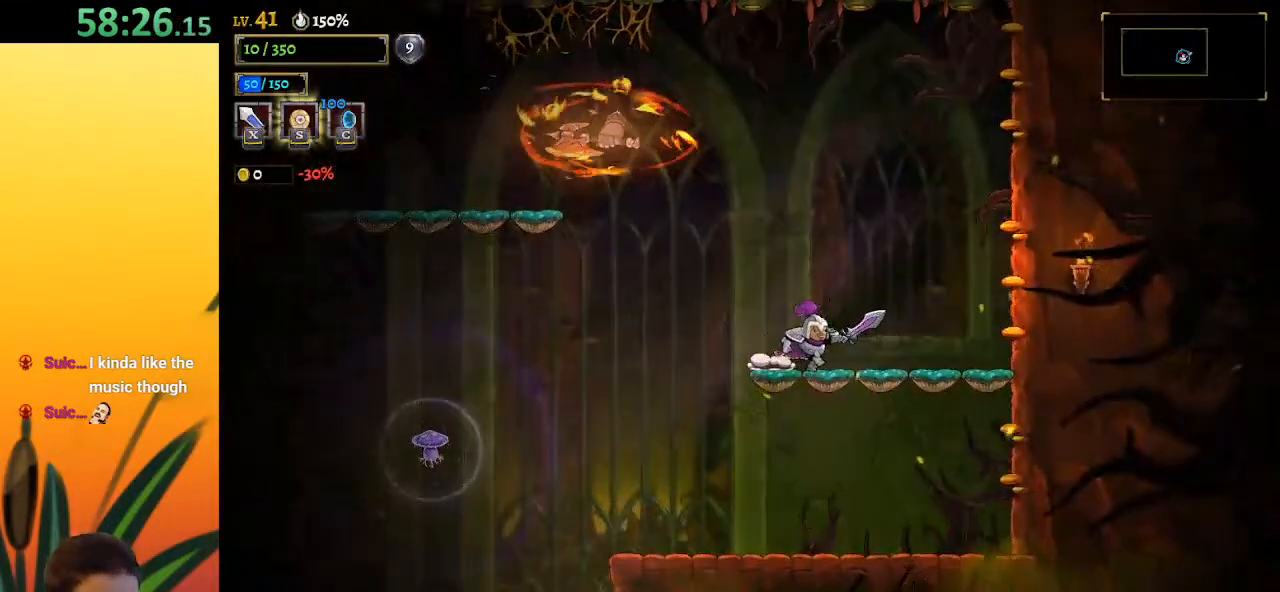
{"keys": ["x"], "events": [[300, "right", "up"], [350, "left", "down"], [450, "left", "up"], [500, "x", "down"]]}
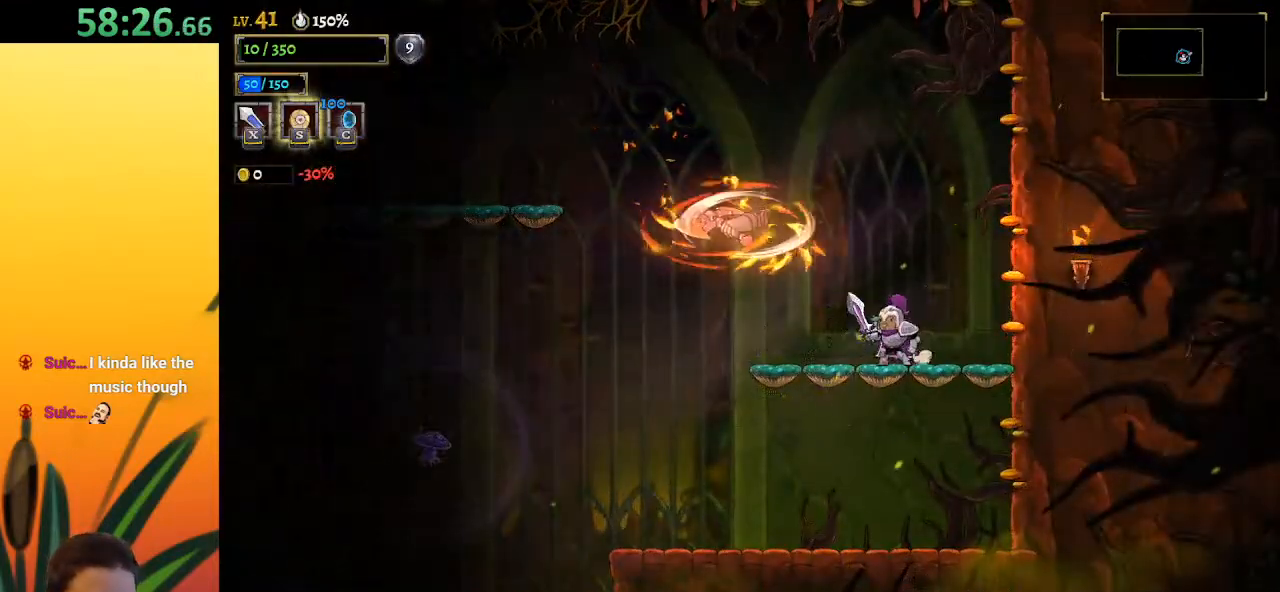
{"keys": ["left"], "events": [[33, "right", "down"], [67, "x", "up"], [133, "z", "down"], [317, "right", "up"], [367, "left", "down"], [467, "z", "up"]]}
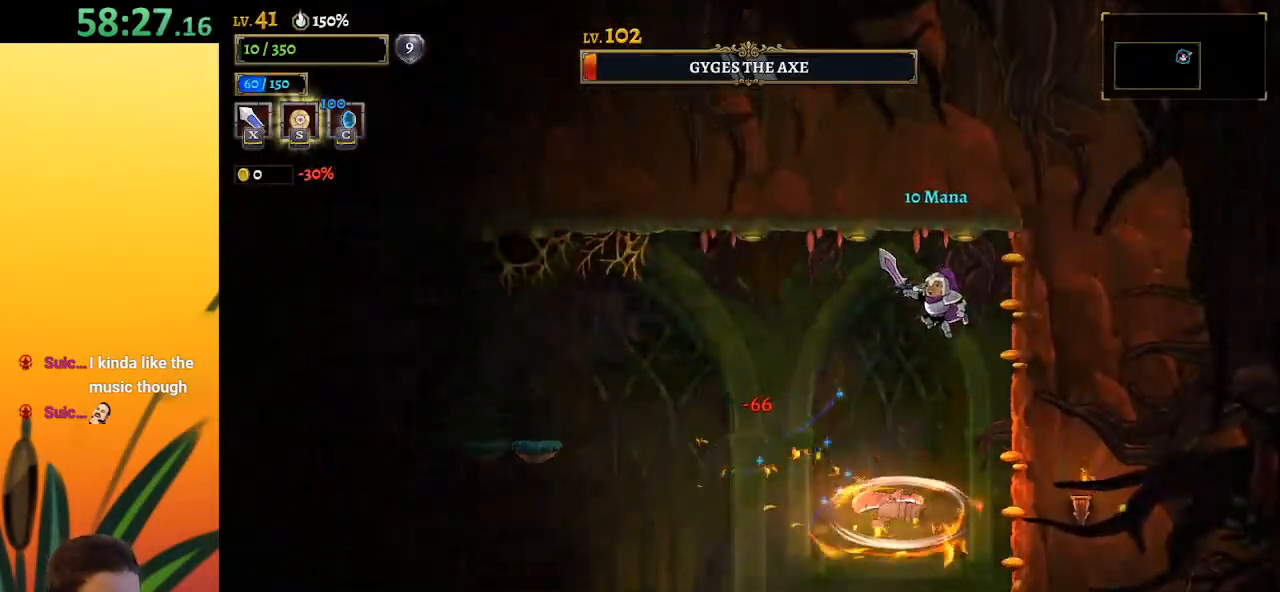
{"keys": ["left"], "events": [[67, "a", "down"], [433, "a", "up"]]}
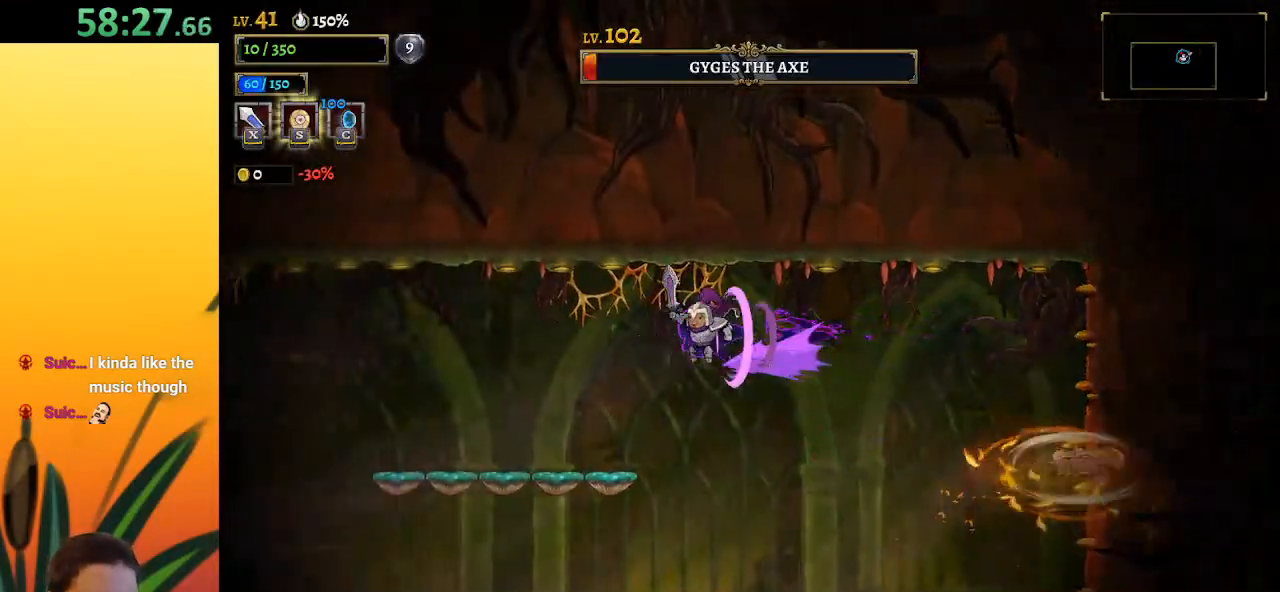
{"keys": [], "events": [[400, "left", "up"], [450, "right", "down"], [500, "right", "up"]]}
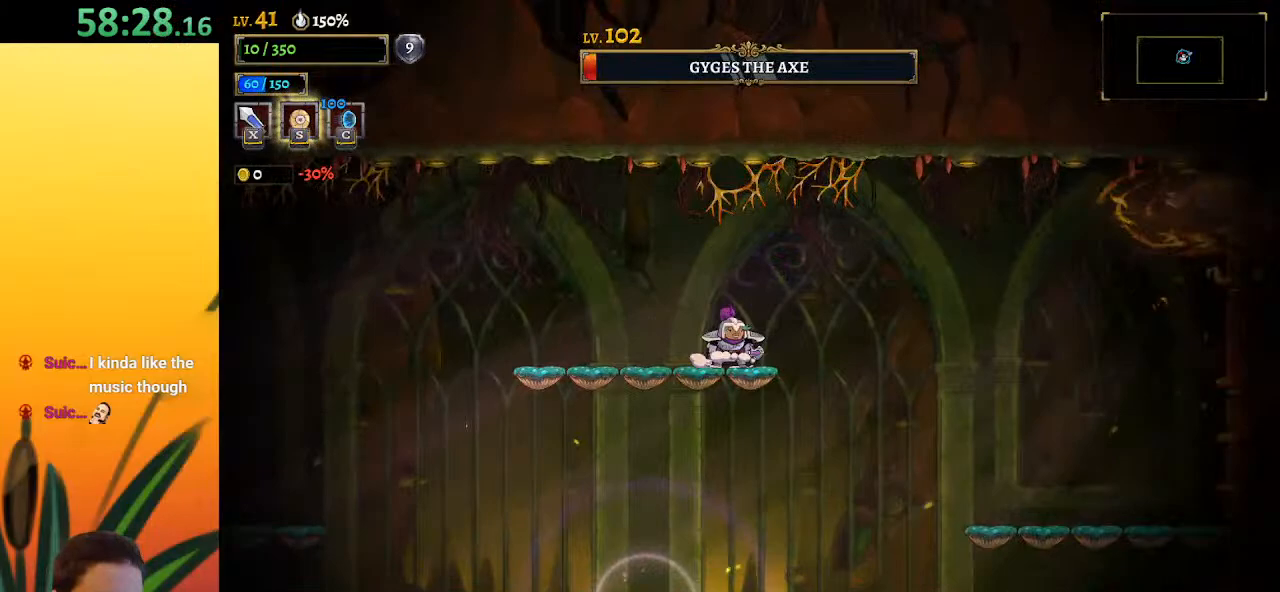
{"keys": [], "events": []}
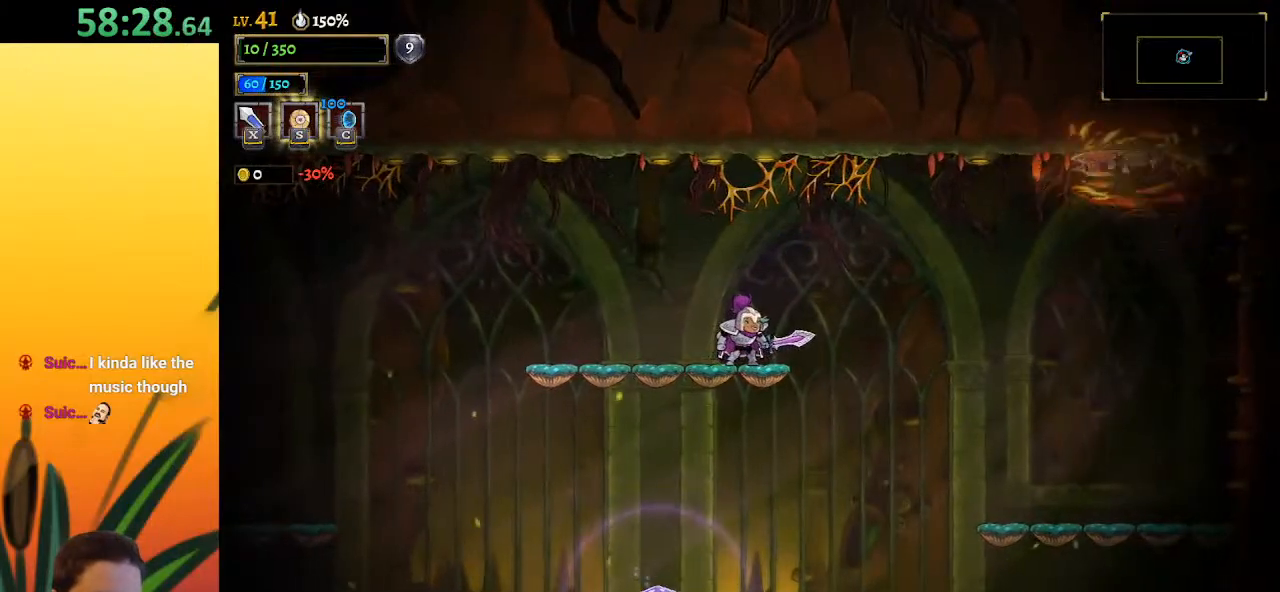
{"keys": ["x", "z"], "events": [[417, "z", "down"], [467, "x", "down"]]}
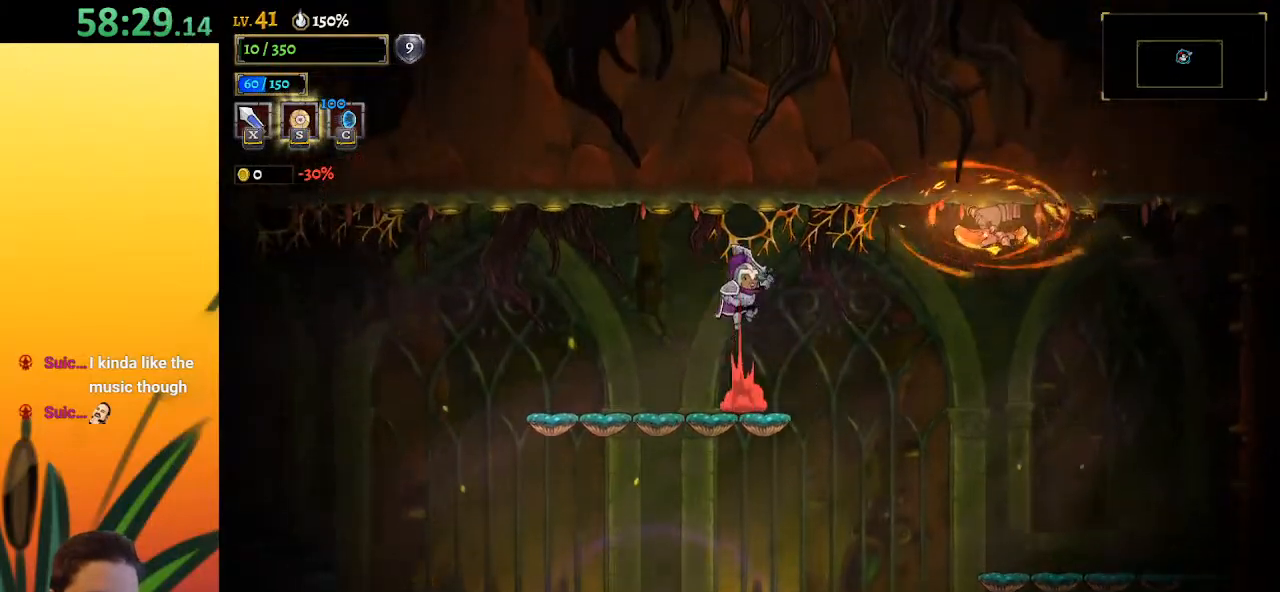
{"keys": ["left"], "events": [[167, "x", "up"], [200, "left", "down"], [200, "z", "up"]]}
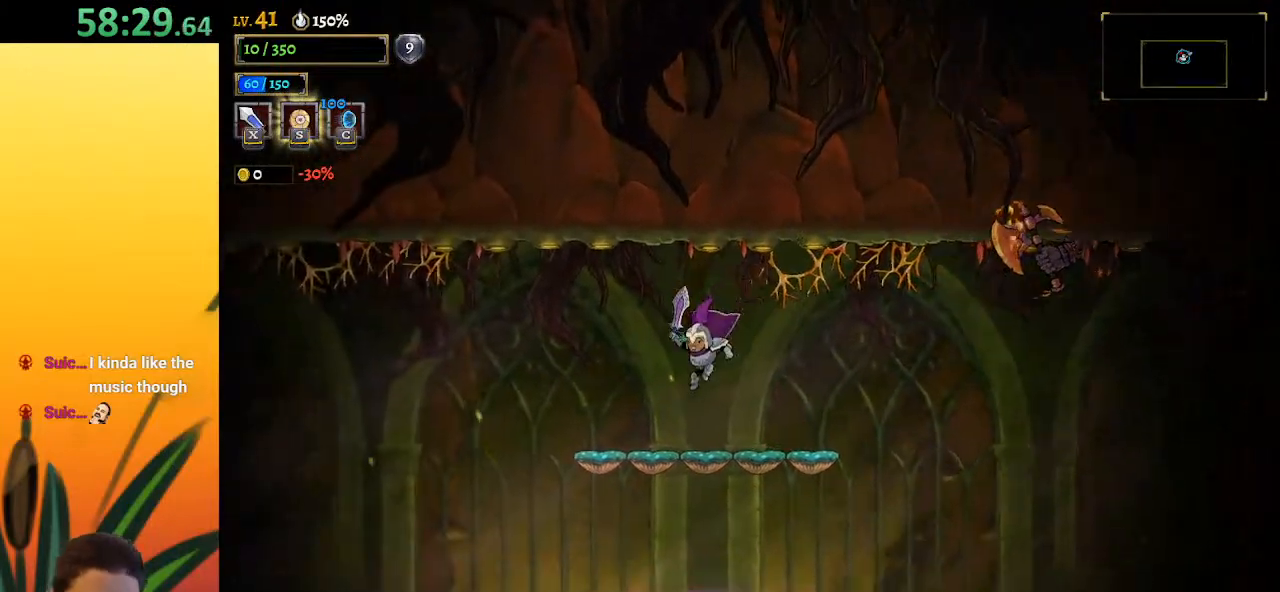
{"keys": ["right", "x", "z"], "events": [[83, "left", "up"], [83, "right", "down"], [367, "z", "down"], [417, "x", "down"]]}
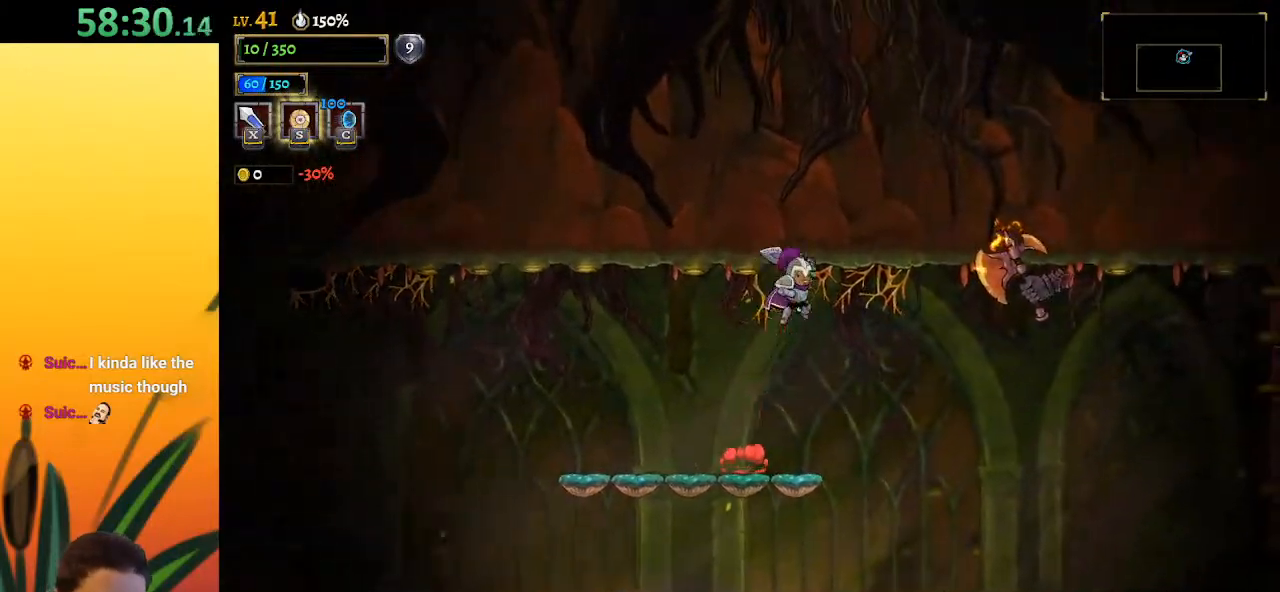
{"keys": ["x", "z"], "events": [[150, "z", "up"], [183, "x", "up"], [250, "right", "up"], [433, "z", "down"], [483, "x", "down"]]}
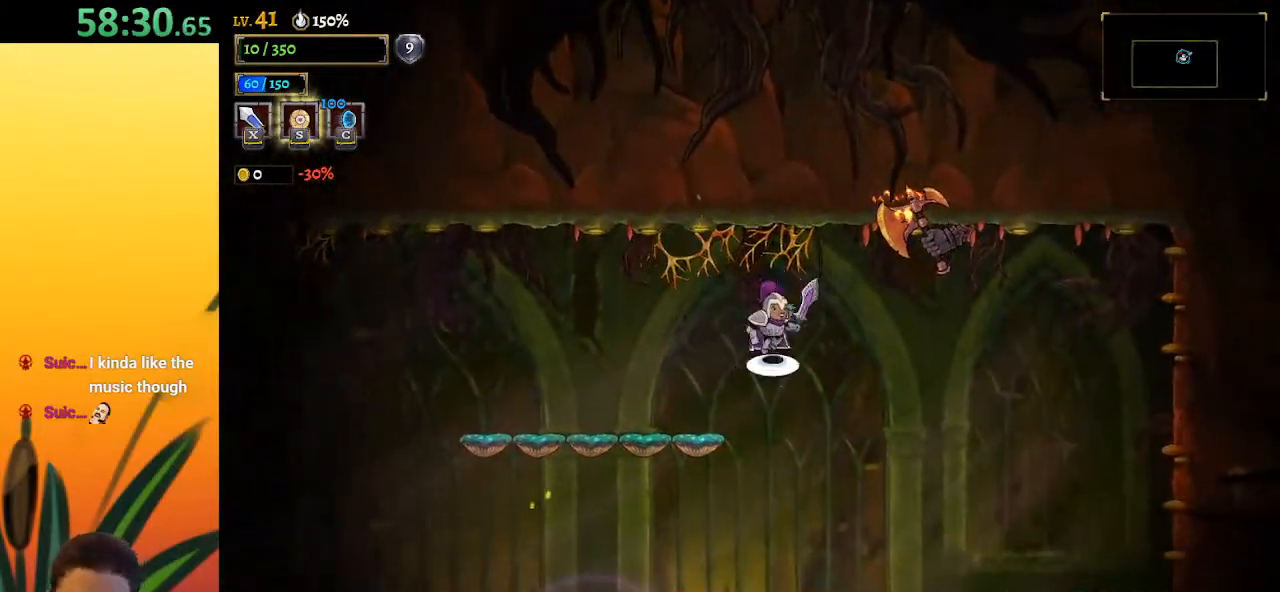
{"keys": ["left"], "events": [[133, "right", "down"], [267, "left", "down"], [267, "right", "up"], [317, "x", "up"], [317, "z", "up"]]}
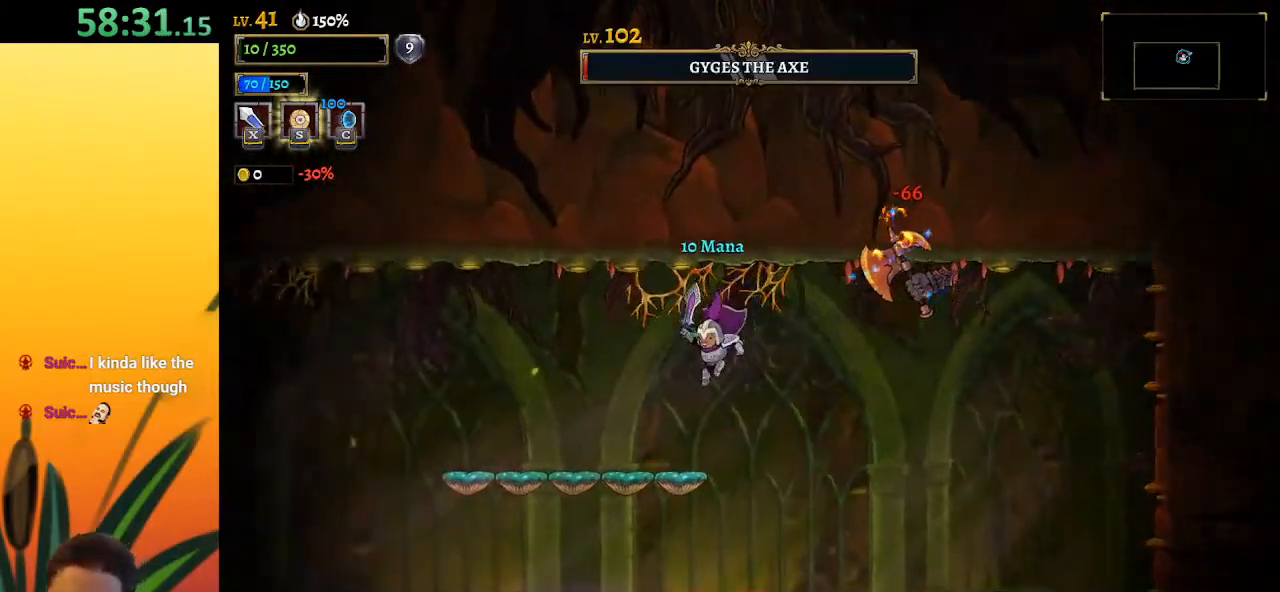
{"keys": ["right", "x", "z"], "events": [[150, "left", "up"], [233, "right", "down"], [283, "z", "down"], [367, "x", "down"]]}
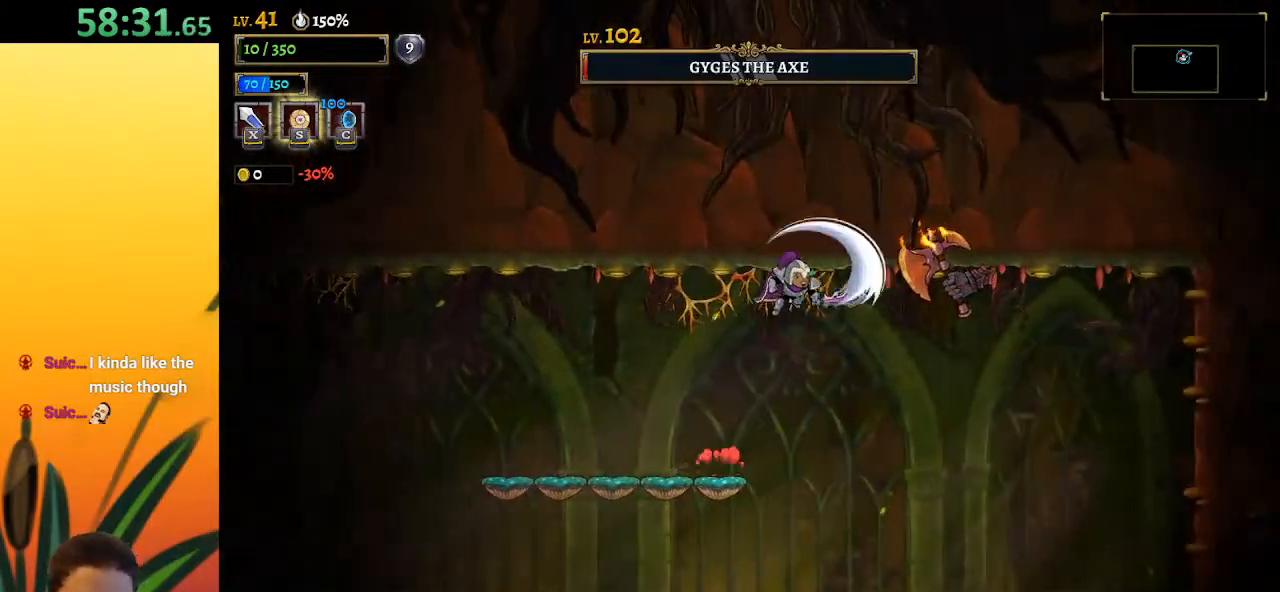
{"keys": [], "events": [[117, "x", "up"], [117, "z", "up"], [167, "right", "up"]]}
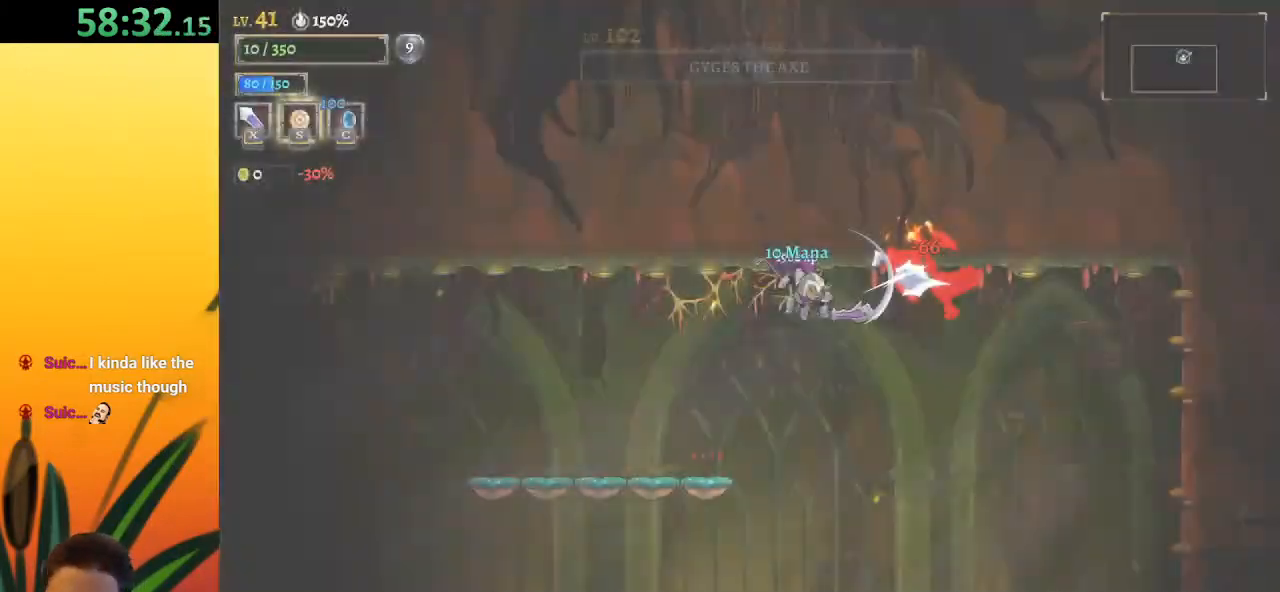
{"keys": ["left"], "events": [[317, "left", "down"]]}